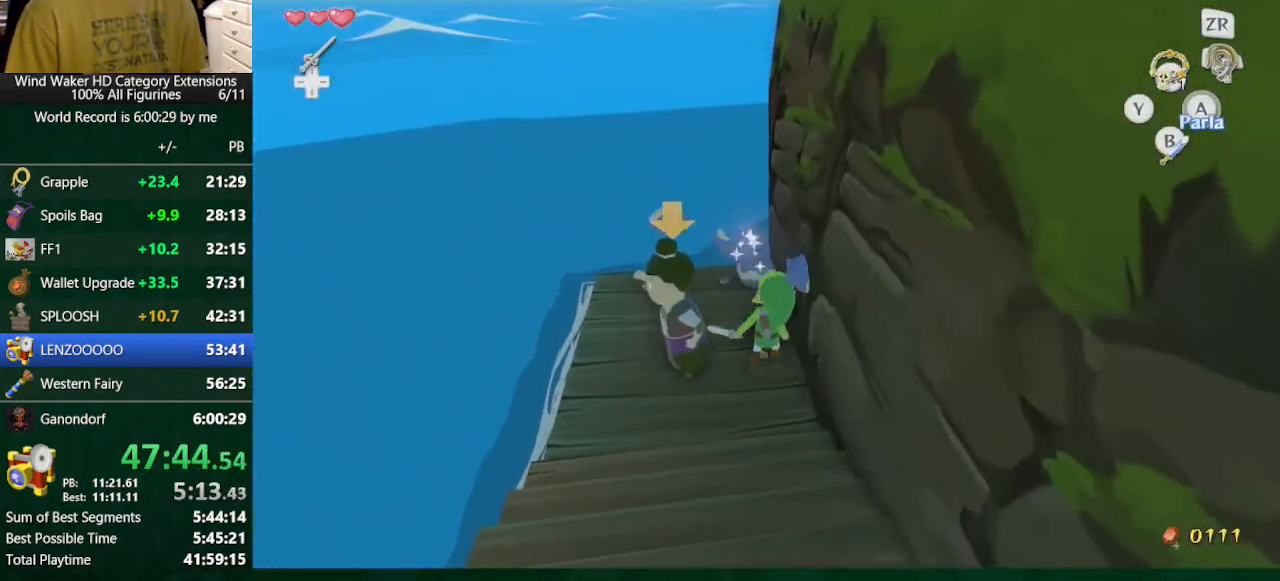
Gameplay with a controller (Nintendo layout); each line is a JSON object with the inputs held at the frame after it. "button_events" lists button changes between this image and that frame as [ms after this image, input, new state], when the widget could be followed in between (sticks are given only as held states). Not read: L3 R3 TOUCHPAD.
{"buttons": ["B"], "left_stick": "up", "right_stick": "center", "button_events": [[467, "B", "down"]]}
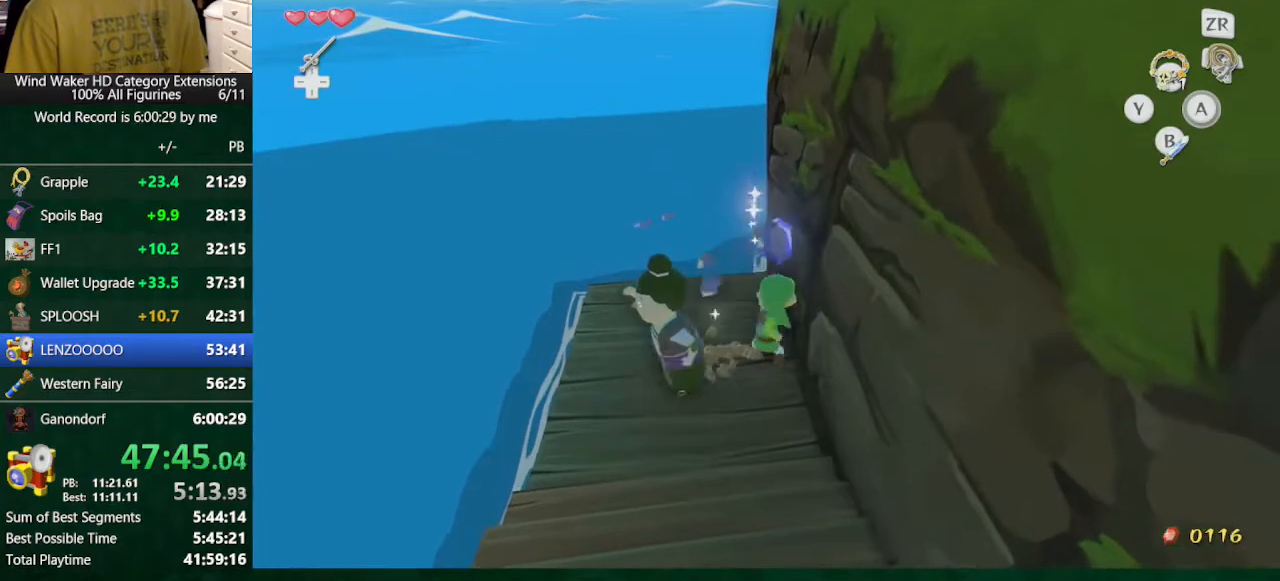
{"buttons": [], "left_stick": "up-left", "right_stick": "down-right", "button_events": [[100, "B", "up"]]}
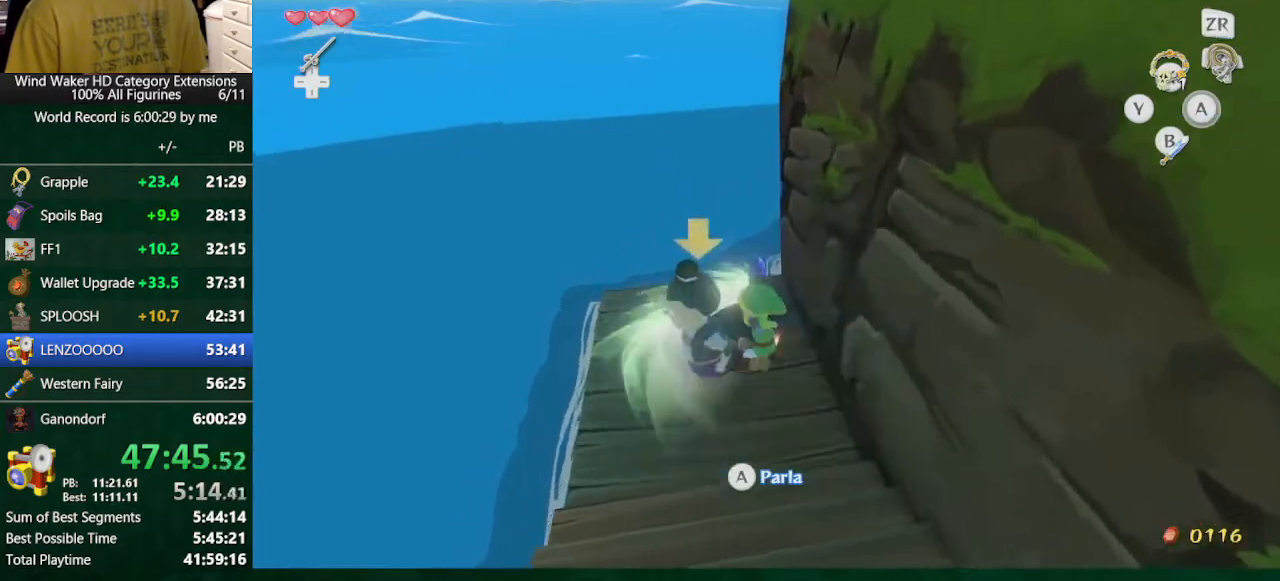
{"buttons": [], "left_stick": "down", "right_stick": "right", "button_events": [[233, "B", "down"], [300, "B", "up"]]}
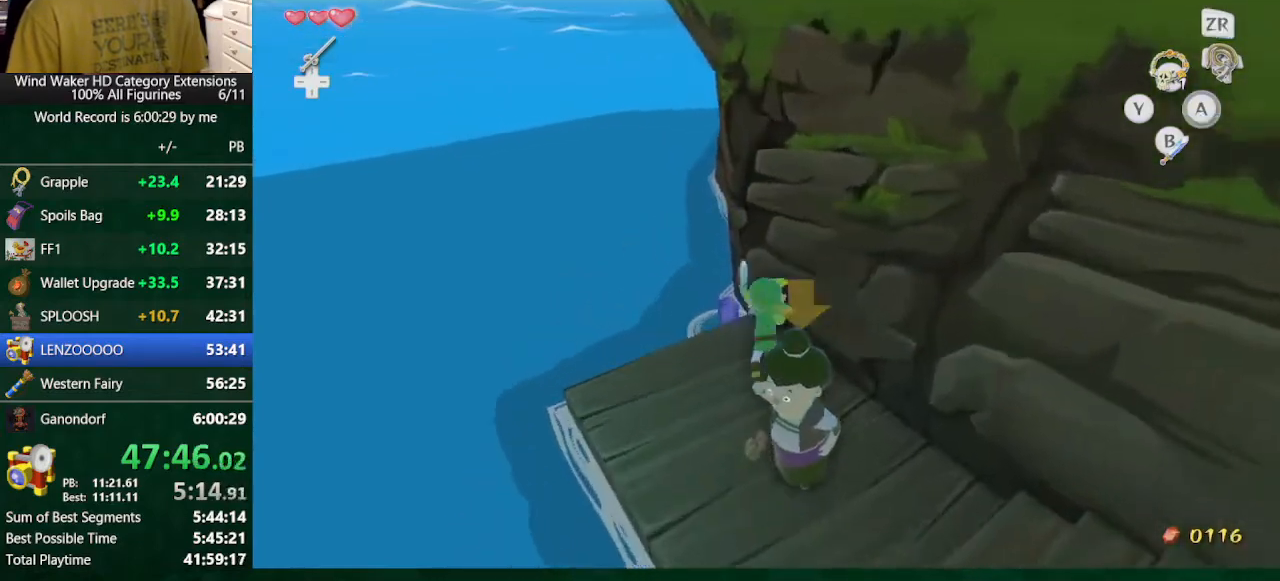
{"buttons": [], "left_stick": "right", "right_stick": "right", "button_events": []}
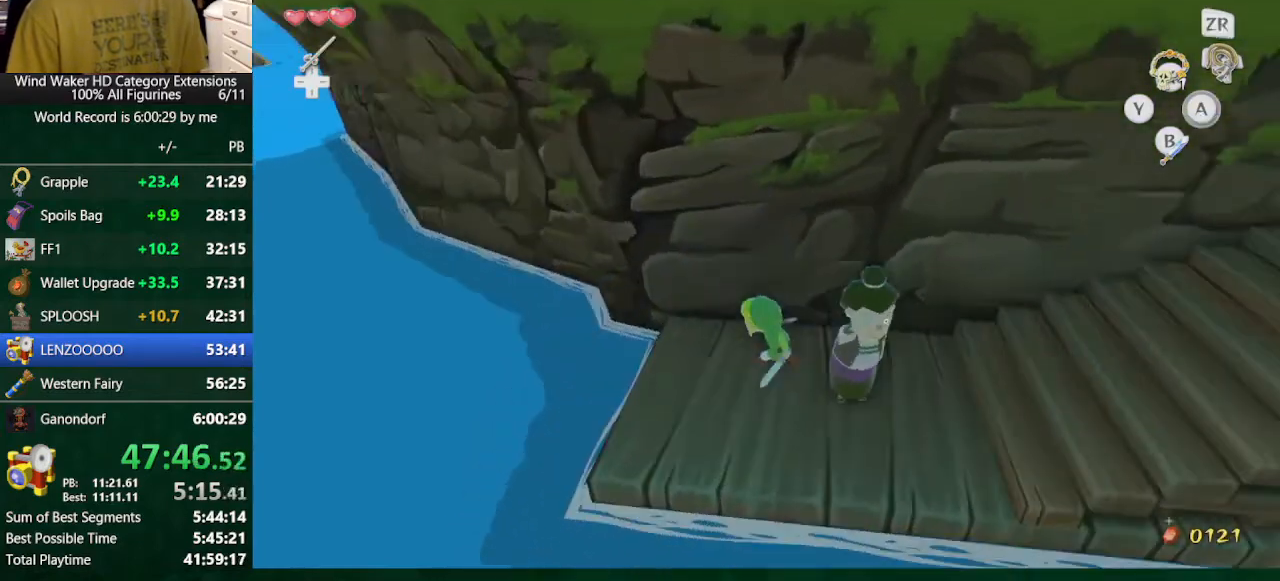
{"buttons": [], "left_stick": "up", "right_stick": "up-left", "button_events": []}
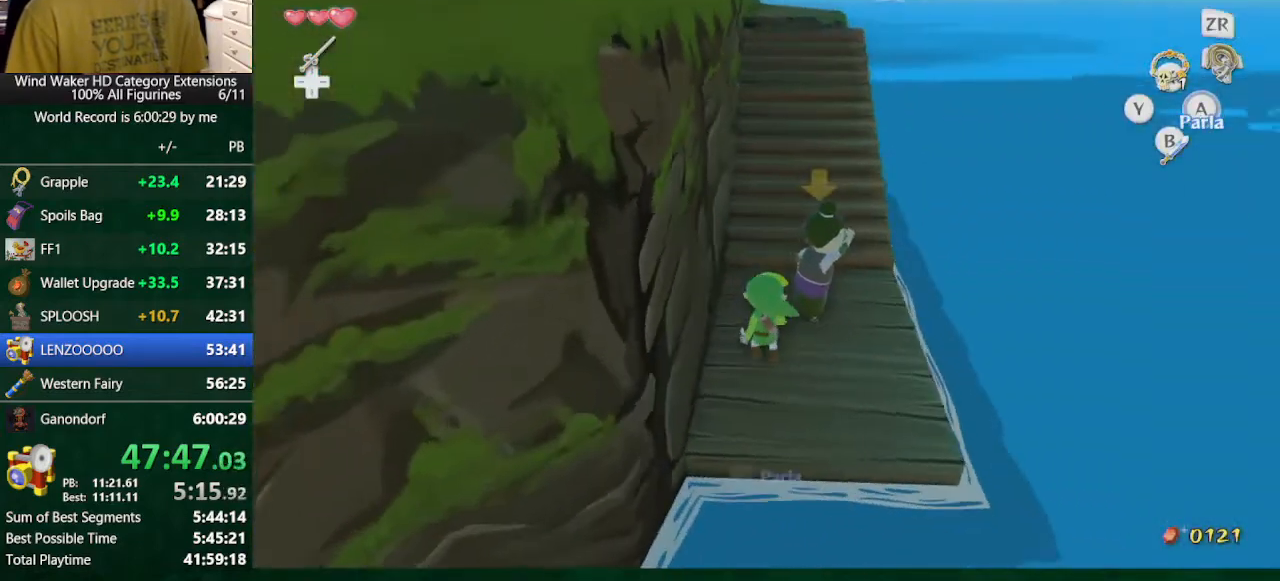
{"buttons": [], "left_stick": "up", "right_stick": "center", "button_events": [[367, "A", "down"], [467, "A", "up"]]}
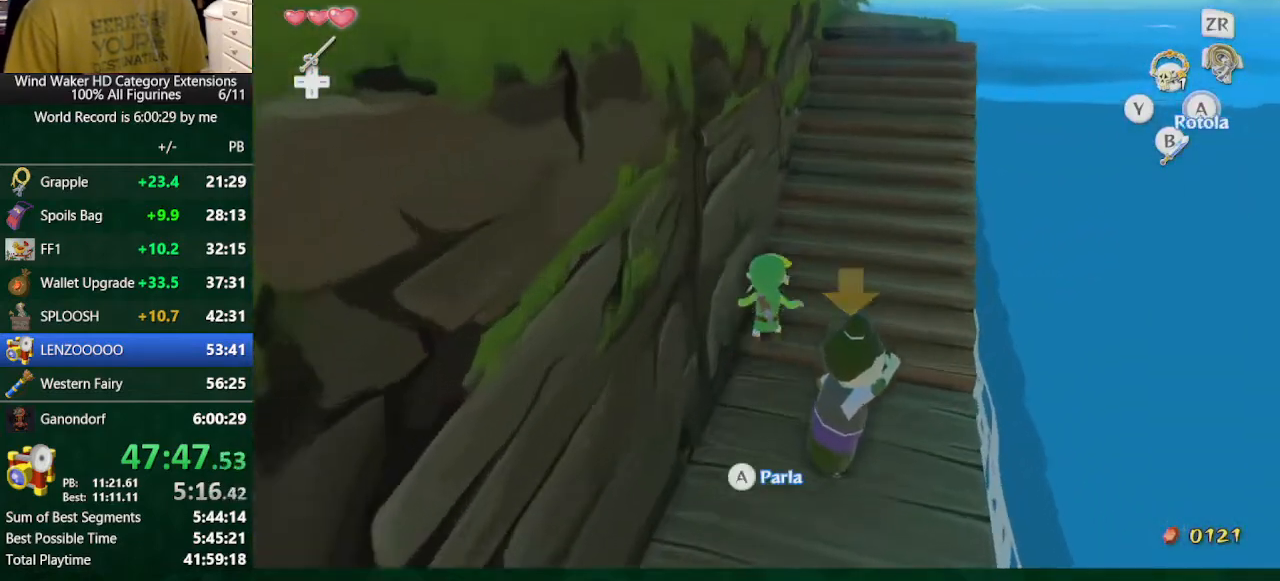
{"buttons": ["A"], "left_stick": "up", "right_stick": "center", "button_events": [[433, "A", "down"]]}
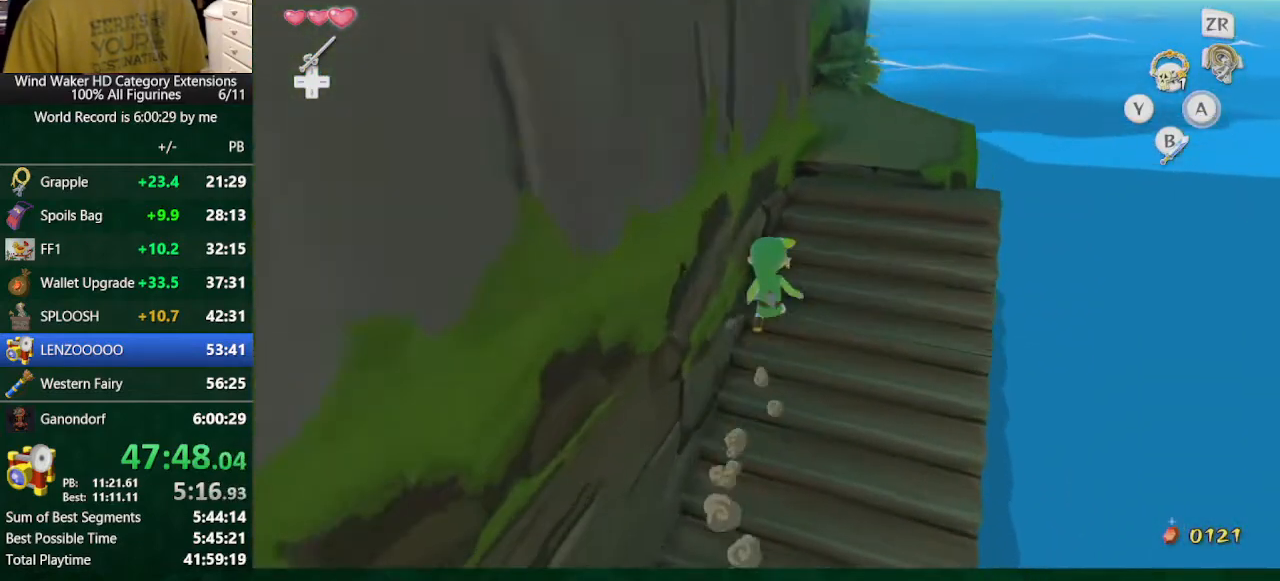
{"buttons": [], "left_stick": "up", "right_stick": "center", "button_events": [[33, "A", "up"]]}
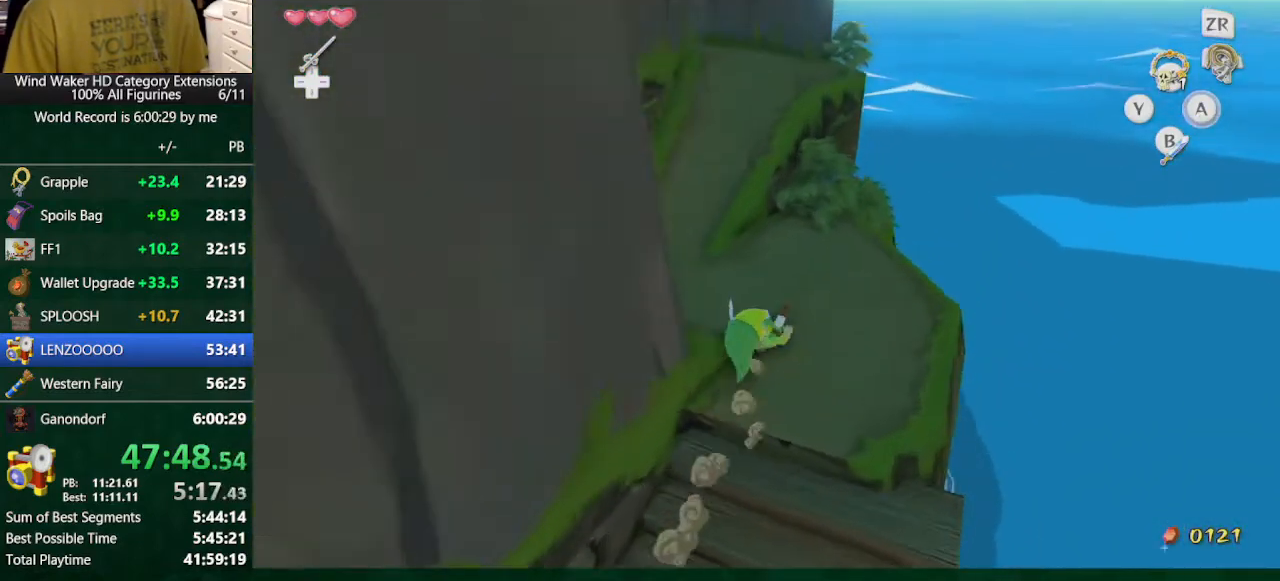
{"buttons": ["L2"], "left_stick": "right", "right_stick": "center", "button_events": [[267, "B", "down"], [367, "B", "up"], [433, "L2", "down"]]}
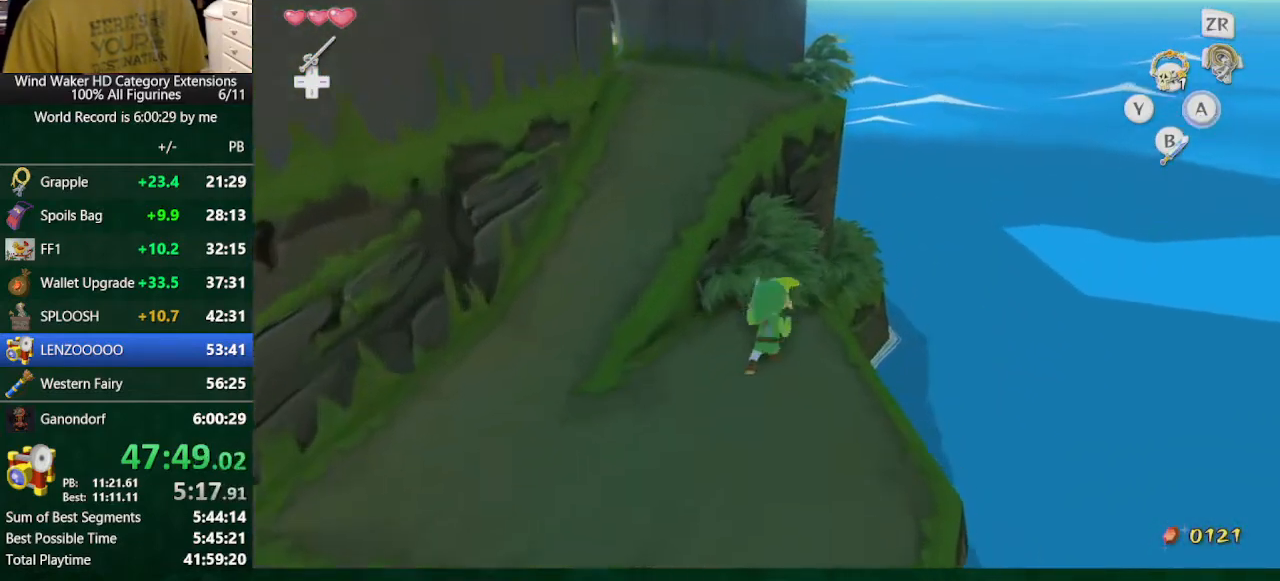
{"buttons": [], "left_stick": "center", "right_stick": "center", "button_events": [[400, "L2", "up"]]}
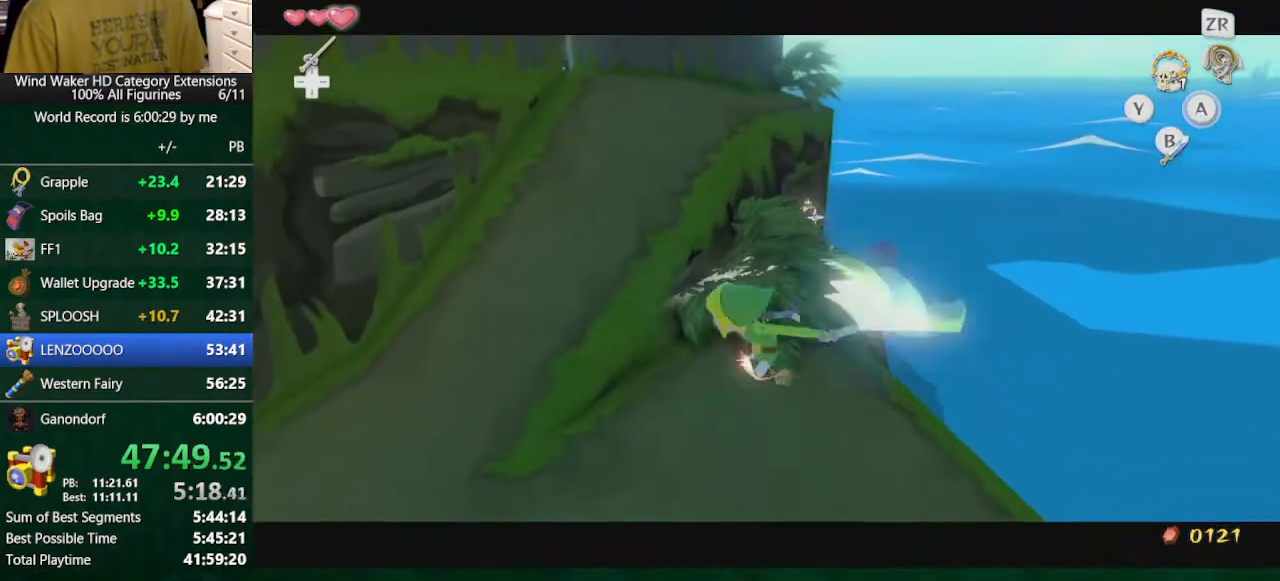
{"buttons": [], "left_stick": "down-left", "right_stick": "center", "button_events": []}
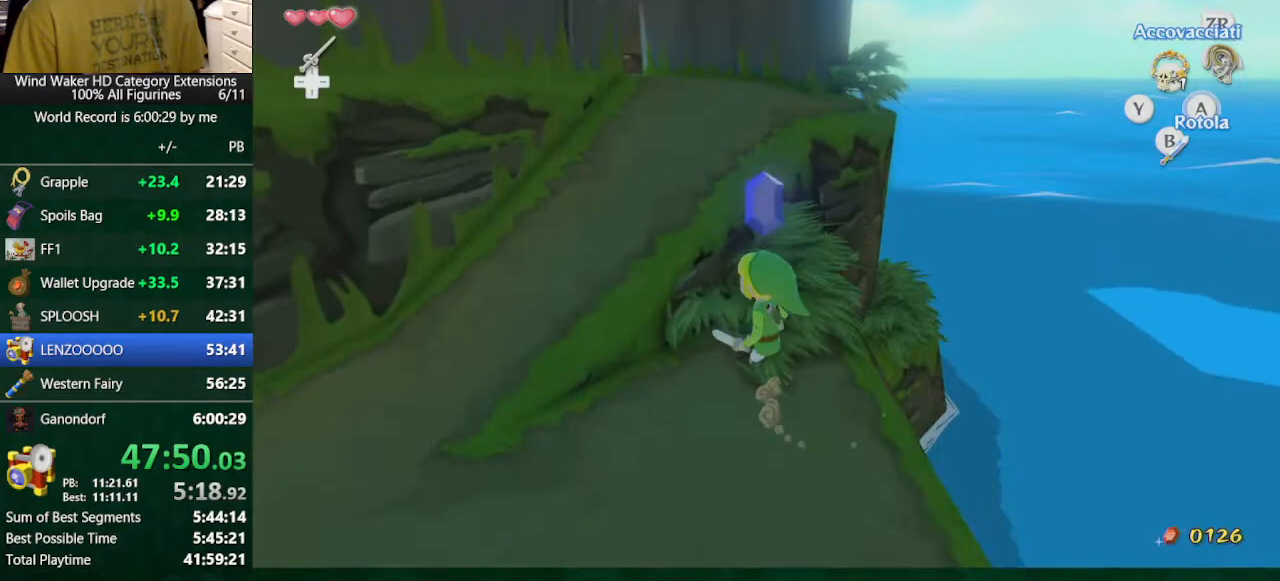
{"buttons": [], "left_stick": "up-left", "right_stick": "center", "button_events": []}
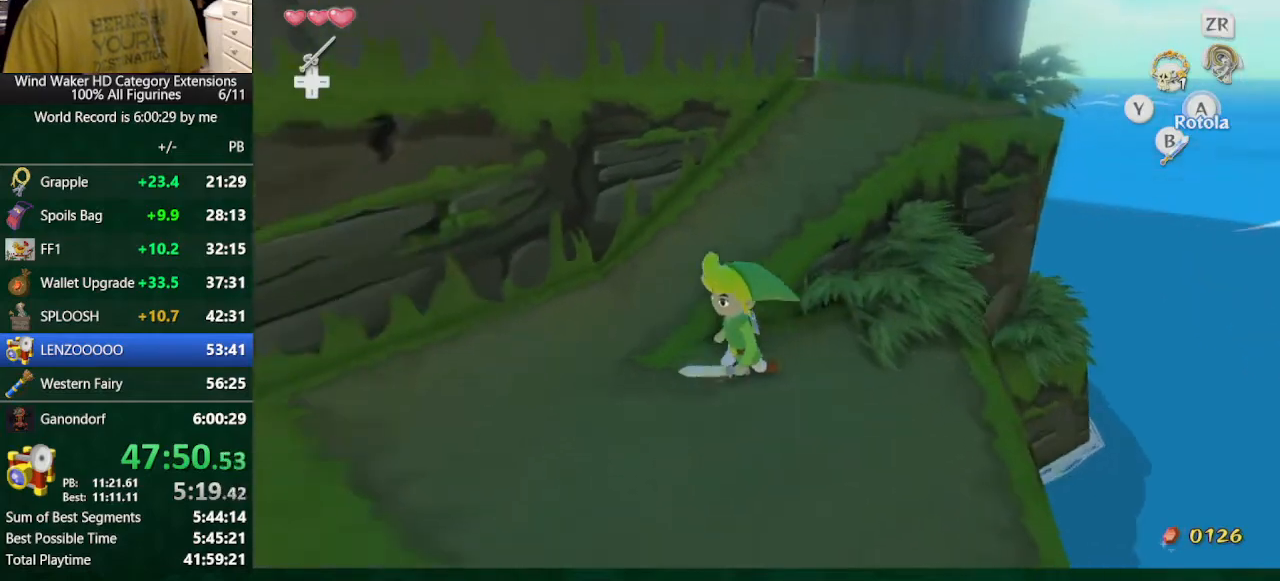
{"buttons": [], "left_stick": "up", "right_stick": "center", "button_events": [[167, "A", "down"], [267, "A", "up"]]}
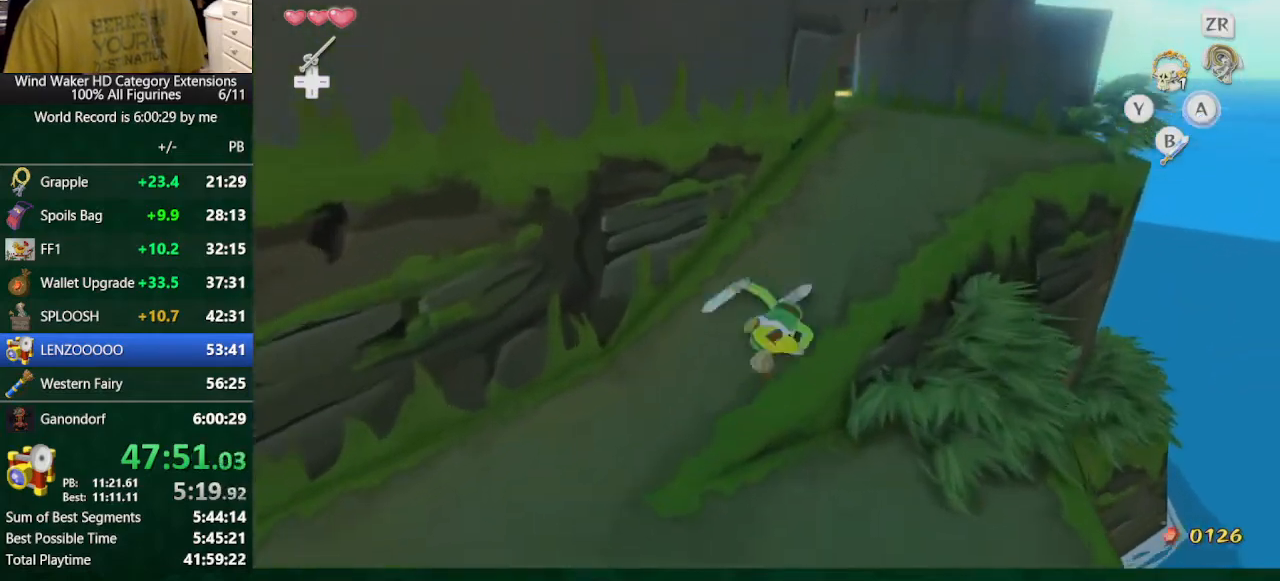
{"buttons": [], "left_stick": "up-right", "right_stick": "center", "button_events": [[267, "A", "down"], [367, "A", "up"]]}
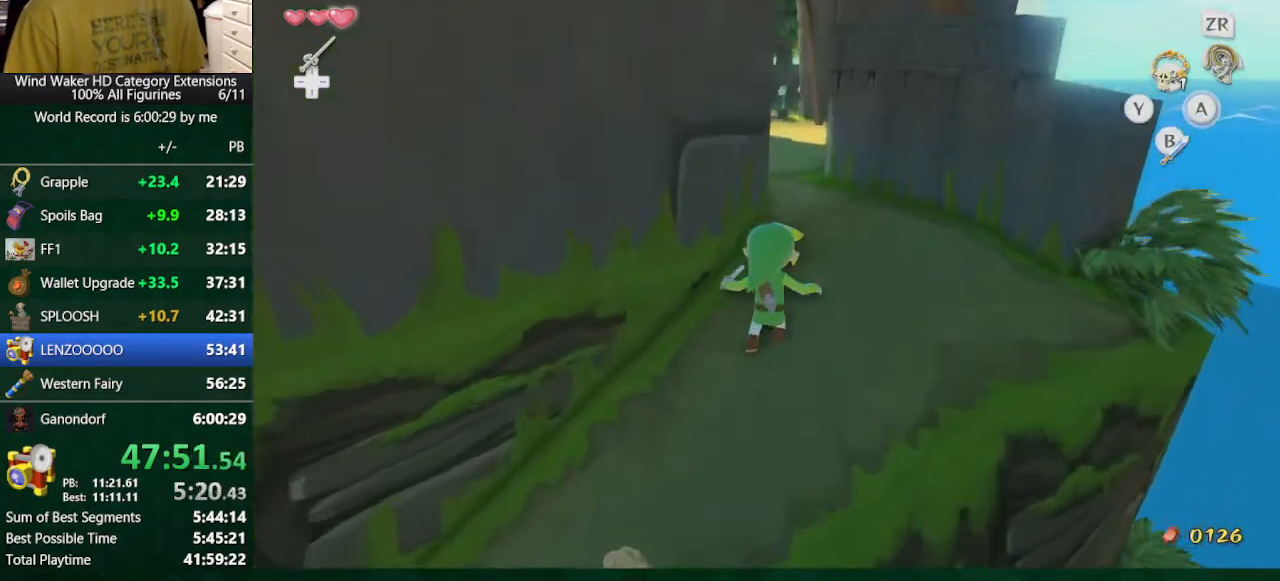
{"buttons": [], "left_stick": "up-left", "right_stick": "left", "button_events": []}
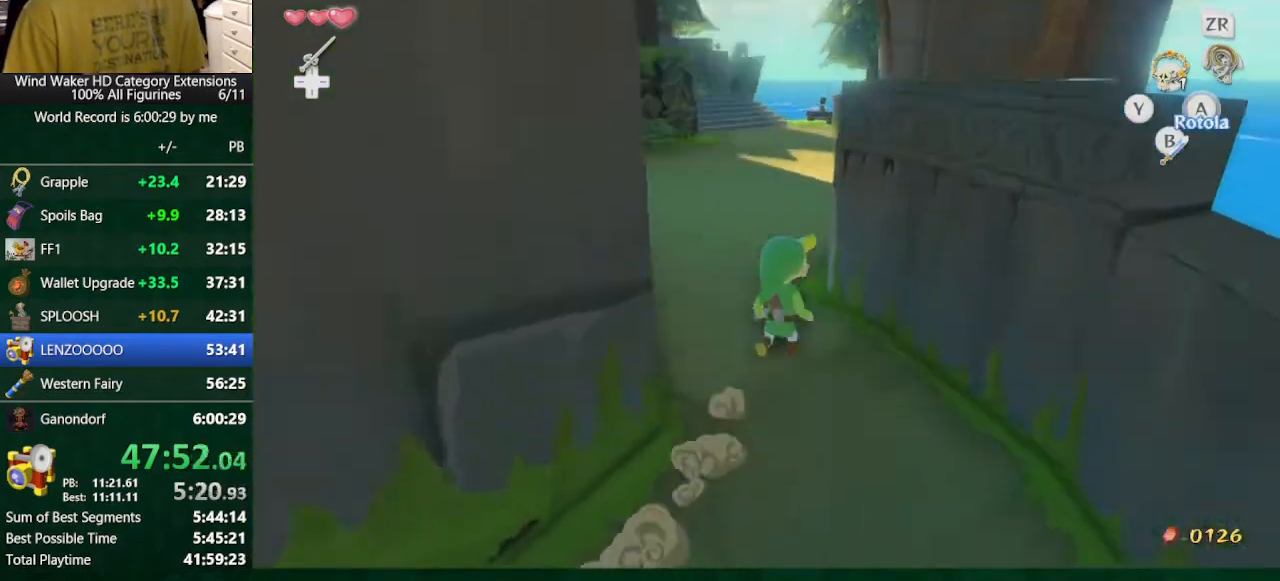
{"buttons": [], "left_stick": "center", "right_stick": "center", "button_events": []}
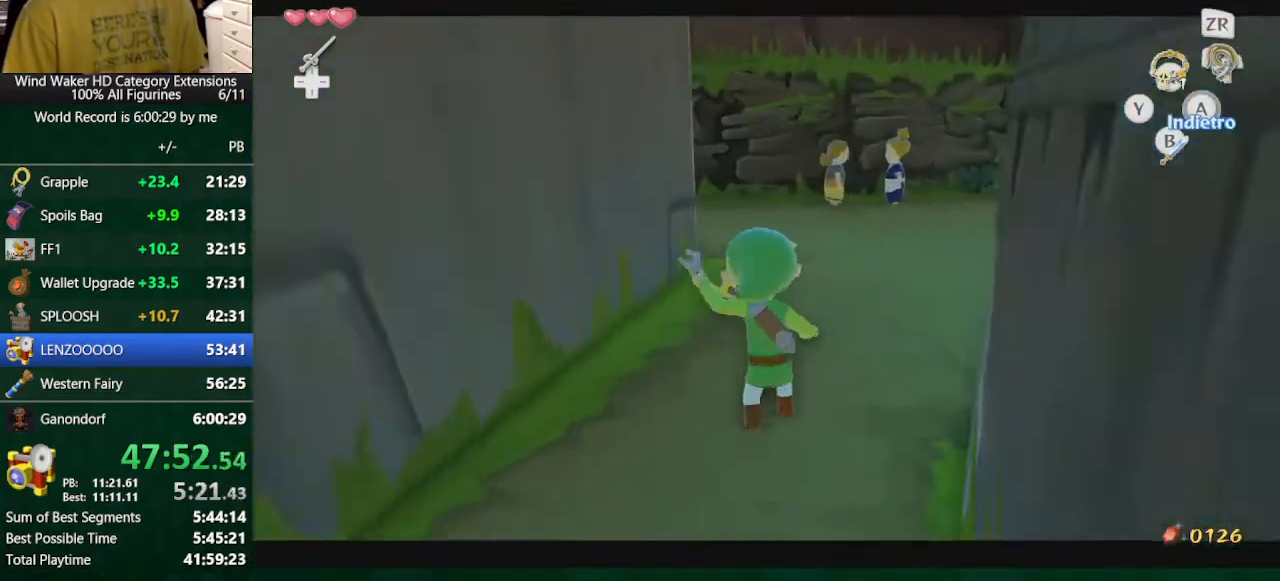
{"buttons": [], "left_stick": "center", "right_stick": "center", "button_events": [[367, "START", "down"], [467, "START", "up"]]}
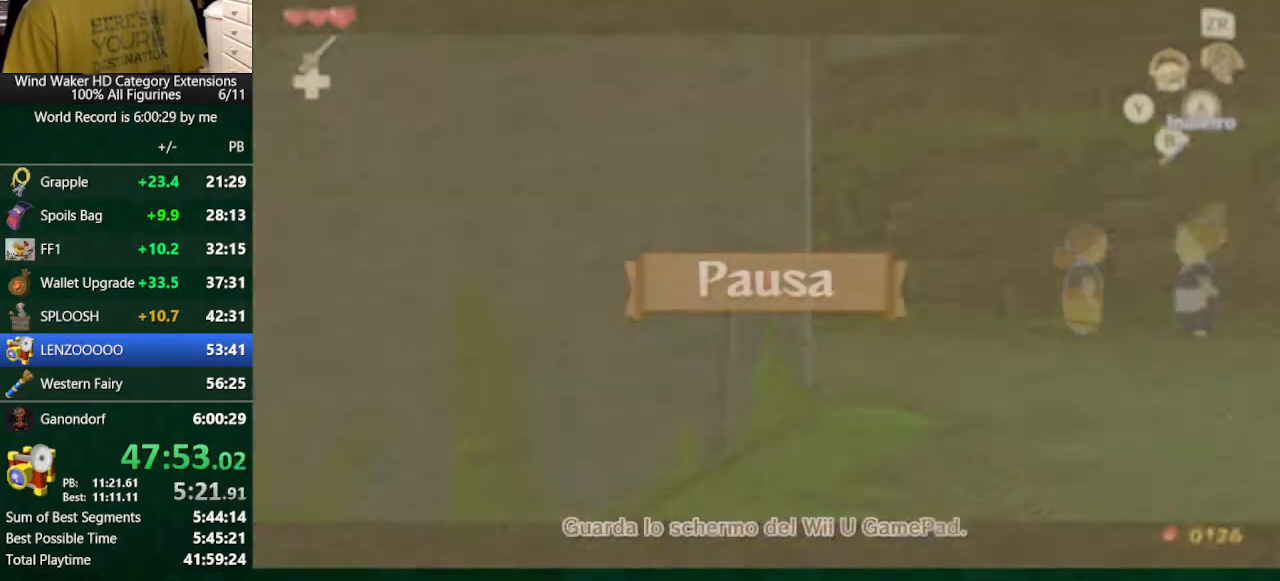
{"buttons": [], "left_stick": "center", "right_stick": "center", "button_events": []}
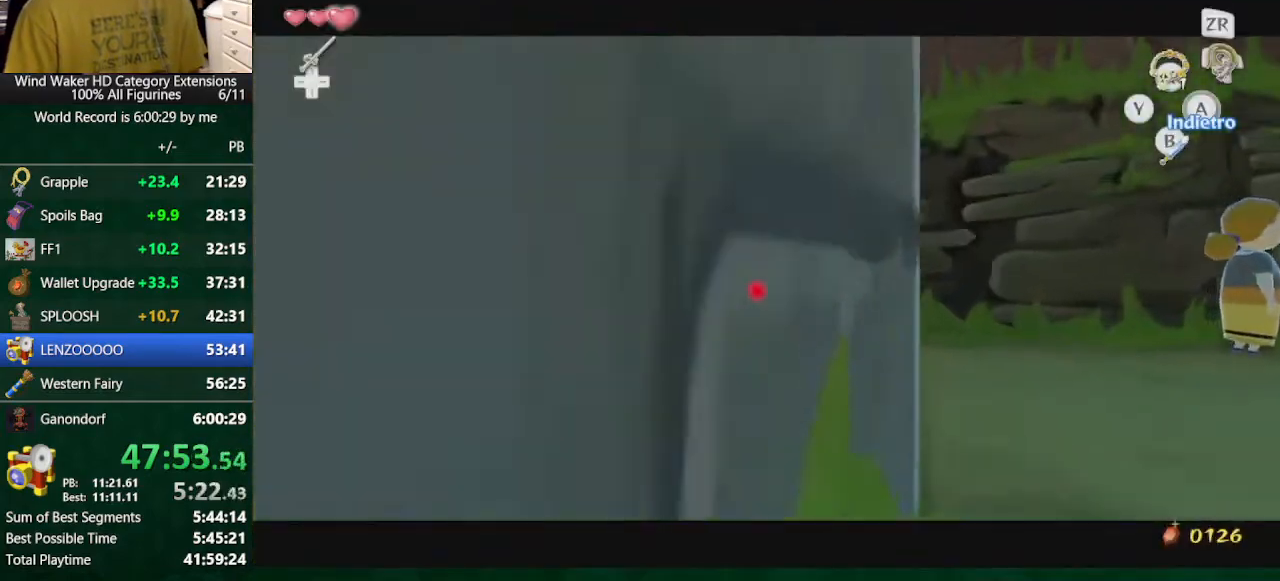
{"buttons": ["A"], "left_stick": "up-right", "right_stick": "down-right", "button_events": [[467, "A", "down"]]}
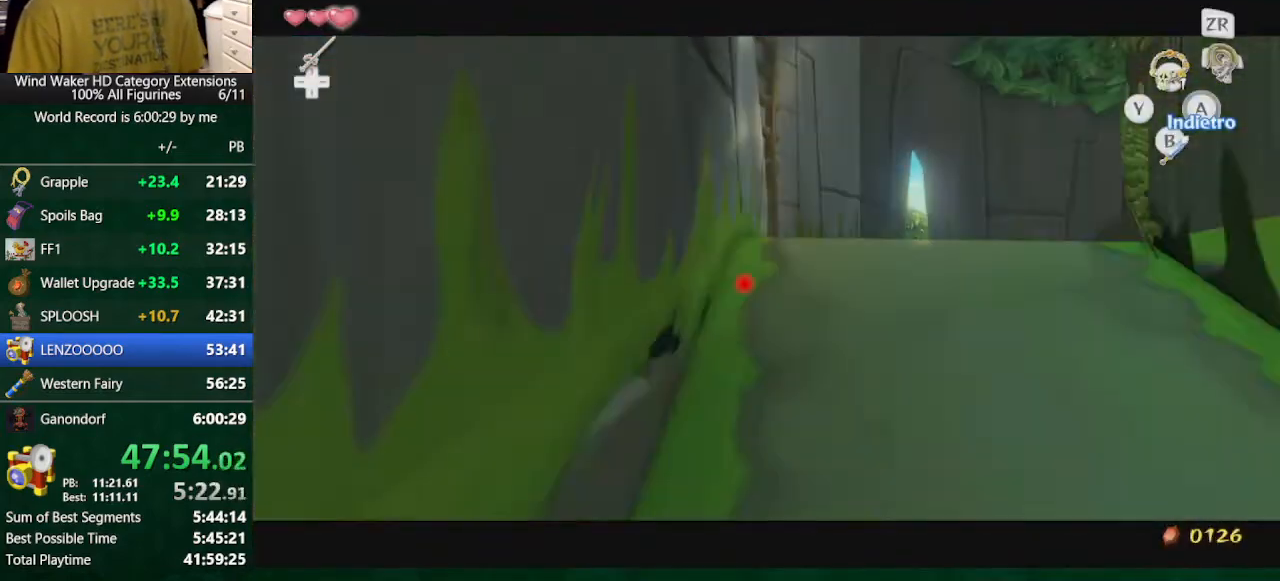
{"buttons": [], "left_stick": "up", "right_stick": "center", "button_events": [[133, "A", "up"], [233, "A", "down"], [367, "A", "up"]]}
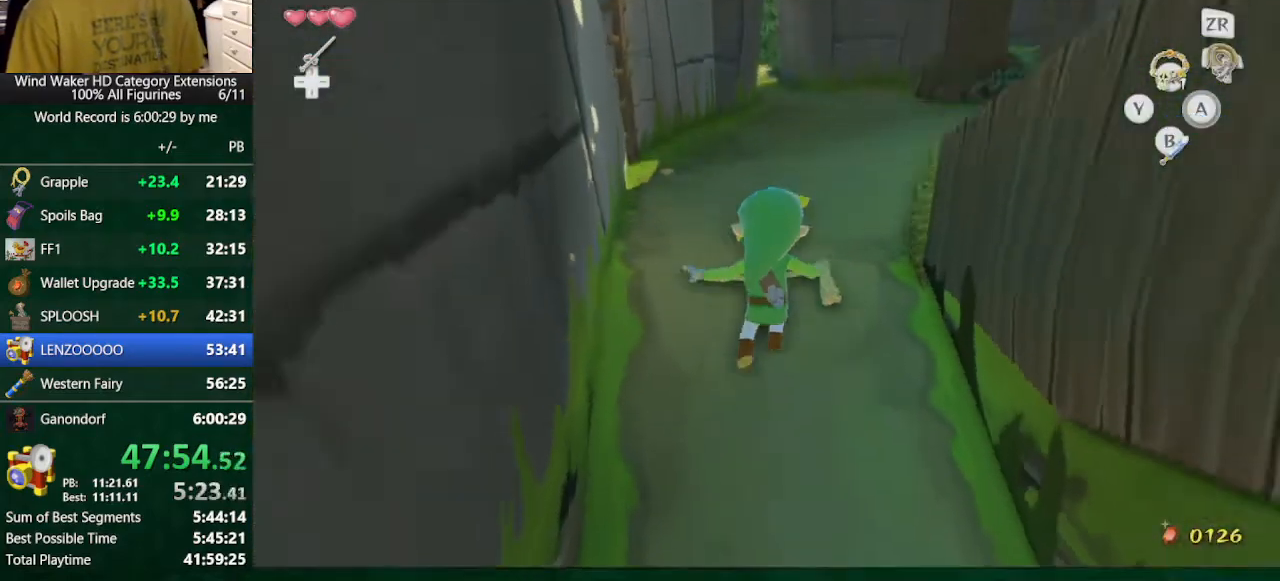
{"buttons": [], "left_stick": "up", "right_stick": "center", "button_events": [[300, "A", "down"], [433, "A", "up"]]}
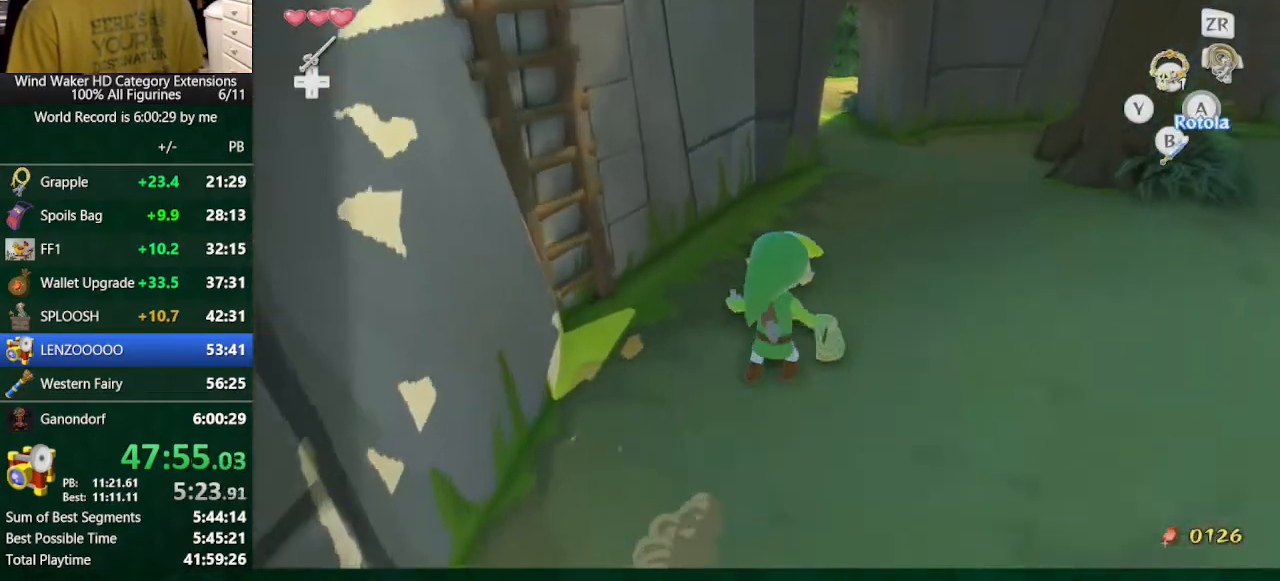
{"buttons": [], "left_stick": "up-right", "right_stick": "center", "button_events": []}
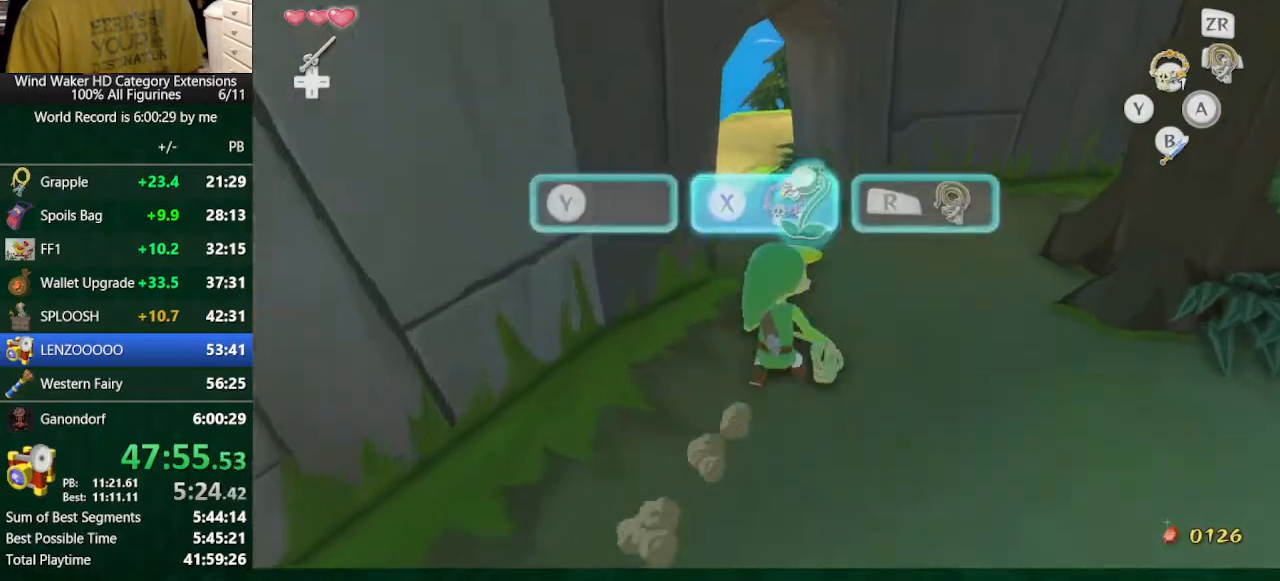
{"buttons": [], "left_stick": "up", "right_stick": "center", "button_events": []}